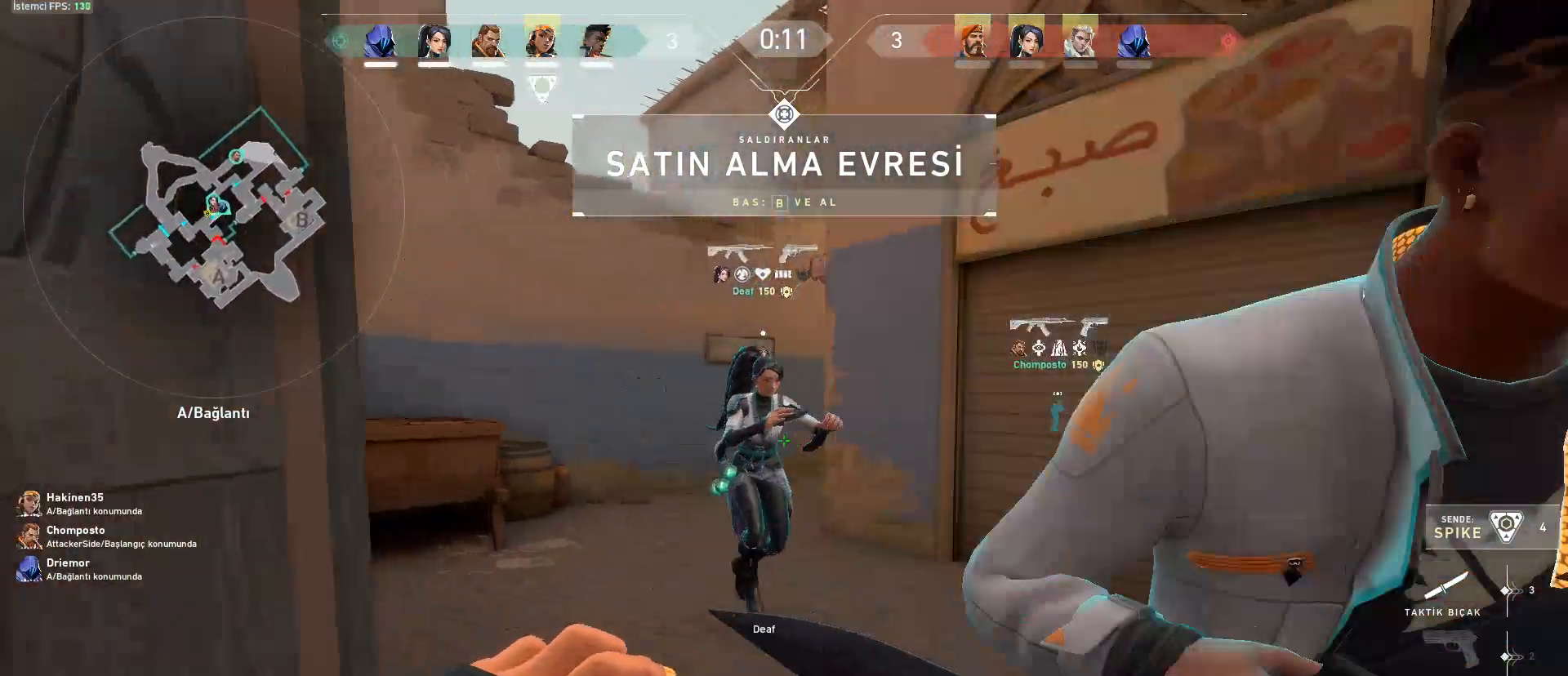
Gameplay with keyboard and mouse; each line is a JSON object with the keys and mouse buttons held at the frame after it. "events" lists presses ("down") and releases ("up") of "1", "2", "3", "4", "5", "a", "alt", "c", "caps_lock", "ctrl", "d", "e", "f", "g", "q", "r", "s", "shift", "space", "t", "tab", "v", "w", "x", "z", "mouse_left", "mouse_wheel" and "mouse_right" between this image and that frame as [ms after this image, input, new state], when the widget could be followed in between. "mouse_left", "mouse_wheel", "mouse_right" = the "left", "wheel", "right" buttons of the "mouse" list. No other keys are recorded. "wheel" means that the mouse wheel is clicked or scrolled. Not read: mouse_move.
{"keys": ["a", "w"], "mouse": [], "events": [[384, "a", "down"]]}
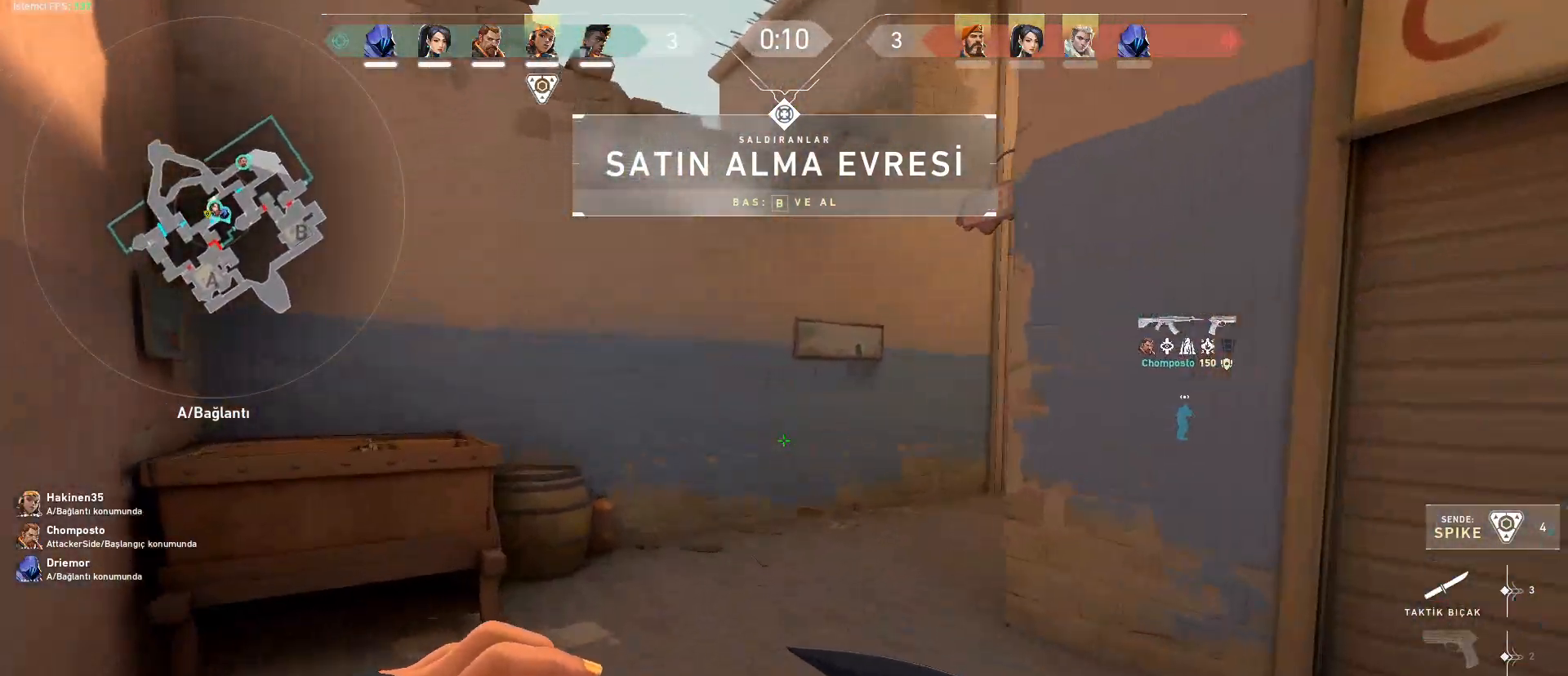
{"keys": ["d", "space"], "mouse": [], "events": [[16, "a", "up"], [450, "w", "up"], [483, "d", "down"], [483, "space", "down"]]}
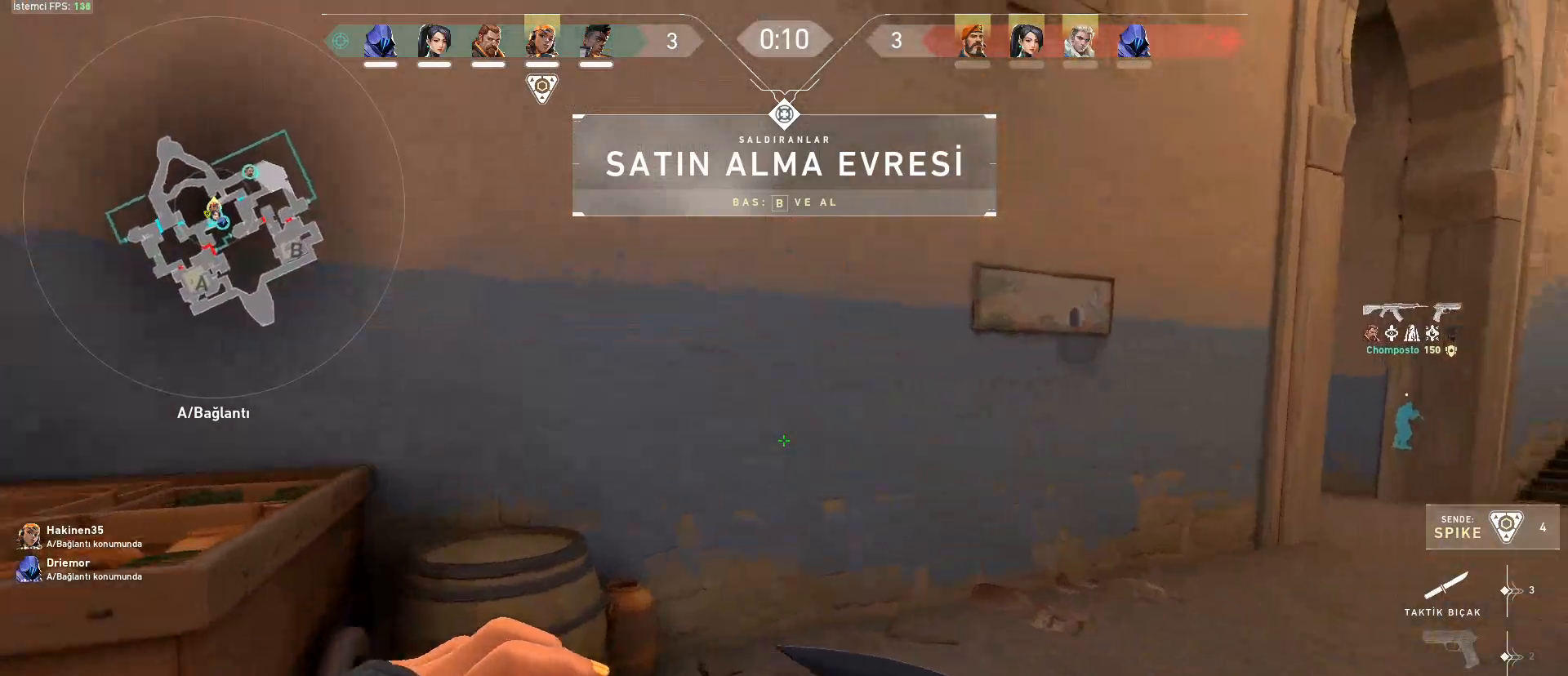
{"keys": ["w"], "mouse": [], "events": [[33, "shift", "down"], [234, "w", "down"], [267, "d", "up"], [267, "space", "up"], [367, "shift", "up"]]}
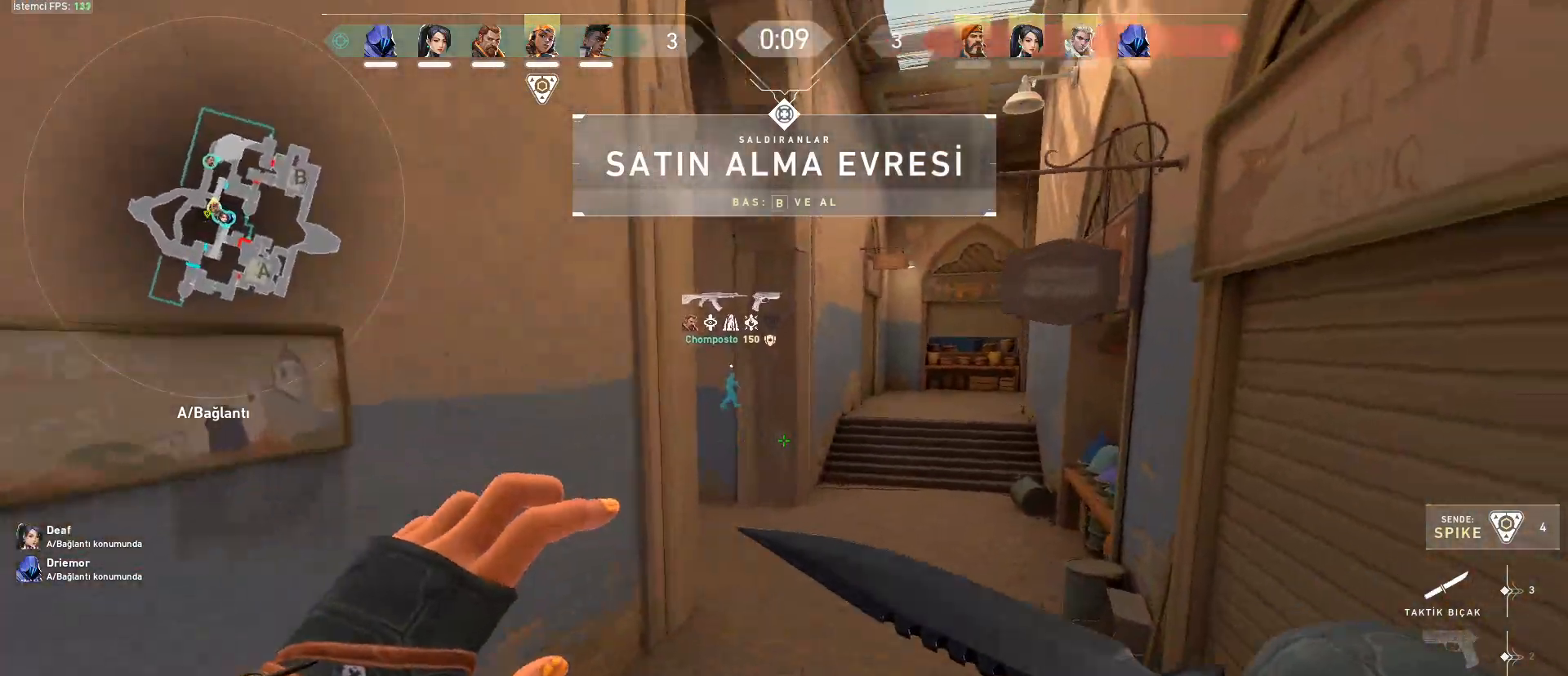
{"keys": ["w"], "mouse": [], "events": [[233, "ctrl", "down"], [233, "space", "down"], [383, "ctrl", "up"], [383, "space", "up"]]}
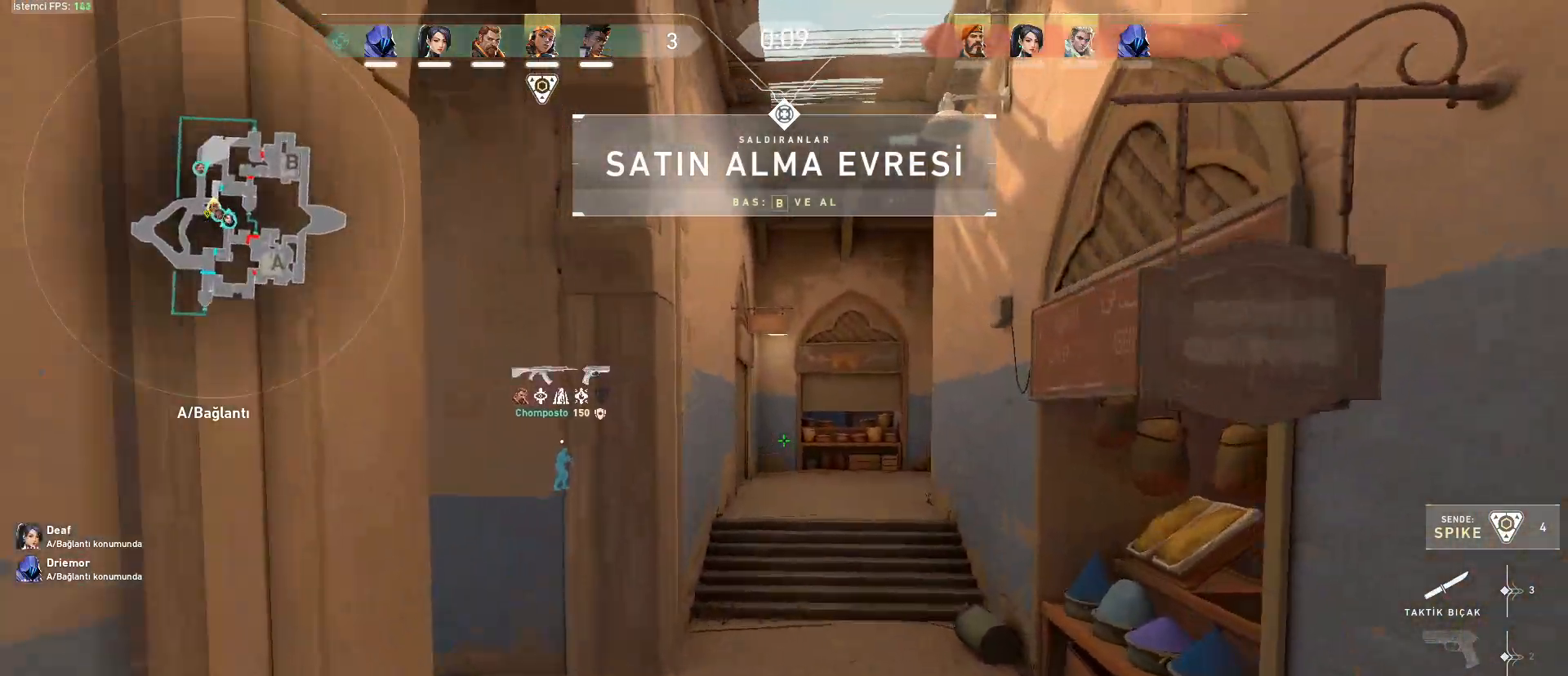
{"keys": ["ctrl", "space", "w"], "mouse": [], "events": [[451, "space", "down"], [484, "ctrl", "down"]]}
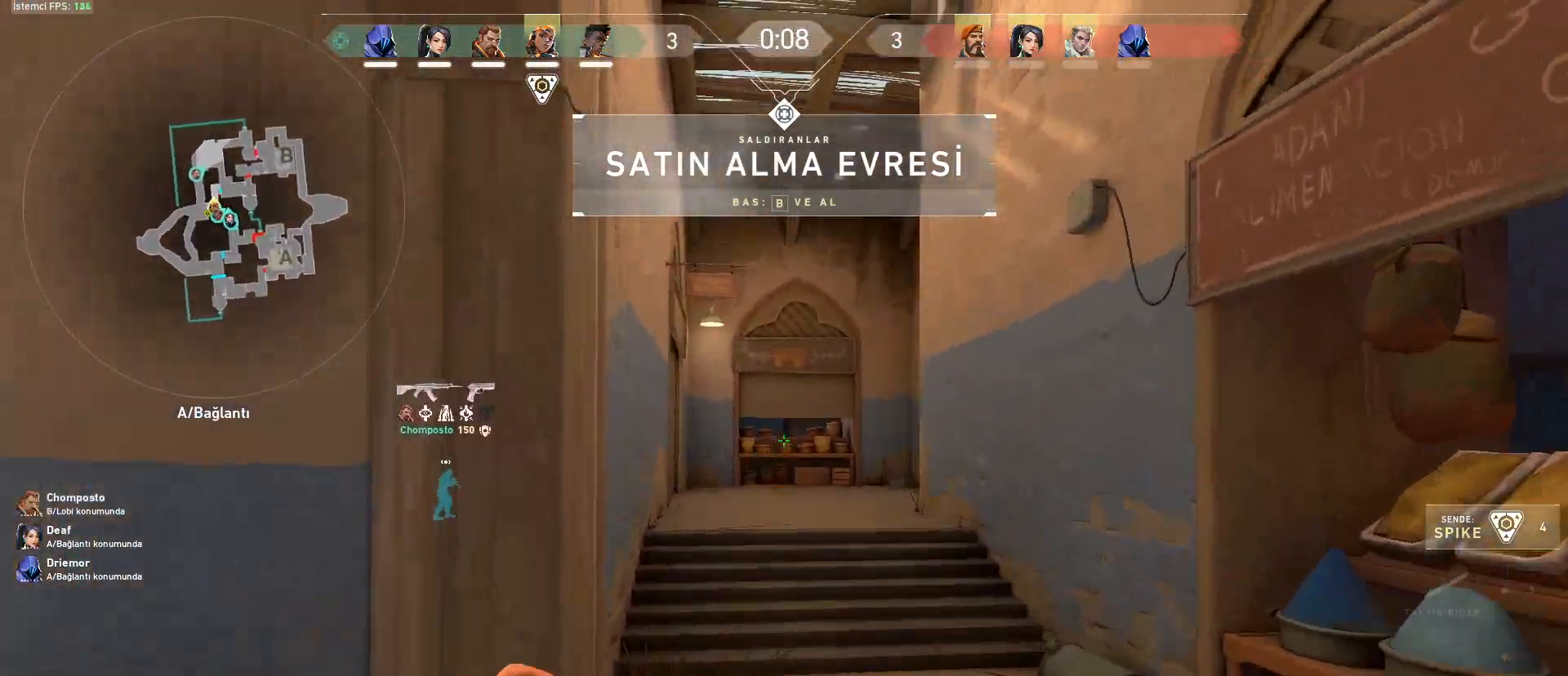
{"keys": ["w"], "mouse": [], "events": [[83, "ctrl", "up"], [183, "space", "up"], [267, "d", "down"], [417, "d", "up"]]}
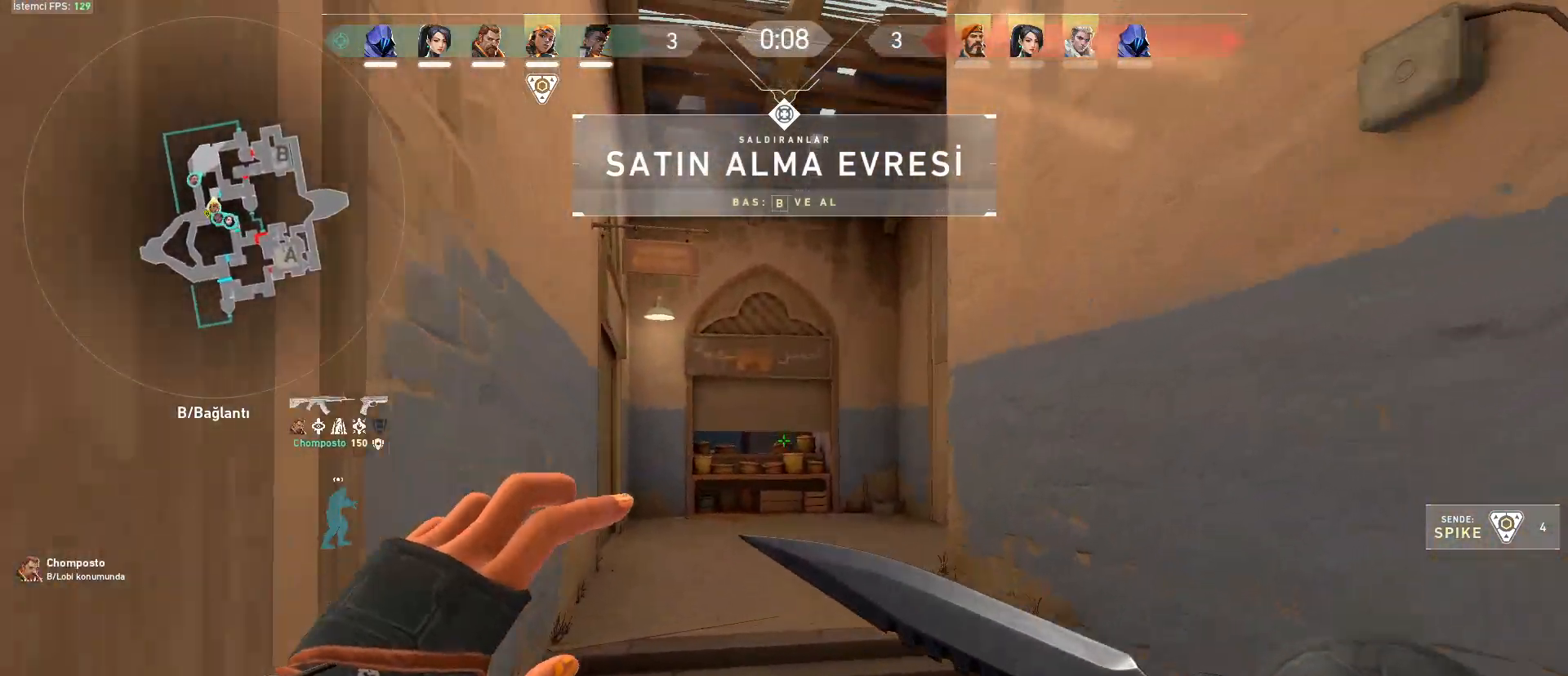
{"keys": ["a", "w"], "mouse": [], "events": [[467, "a", "down"]]}
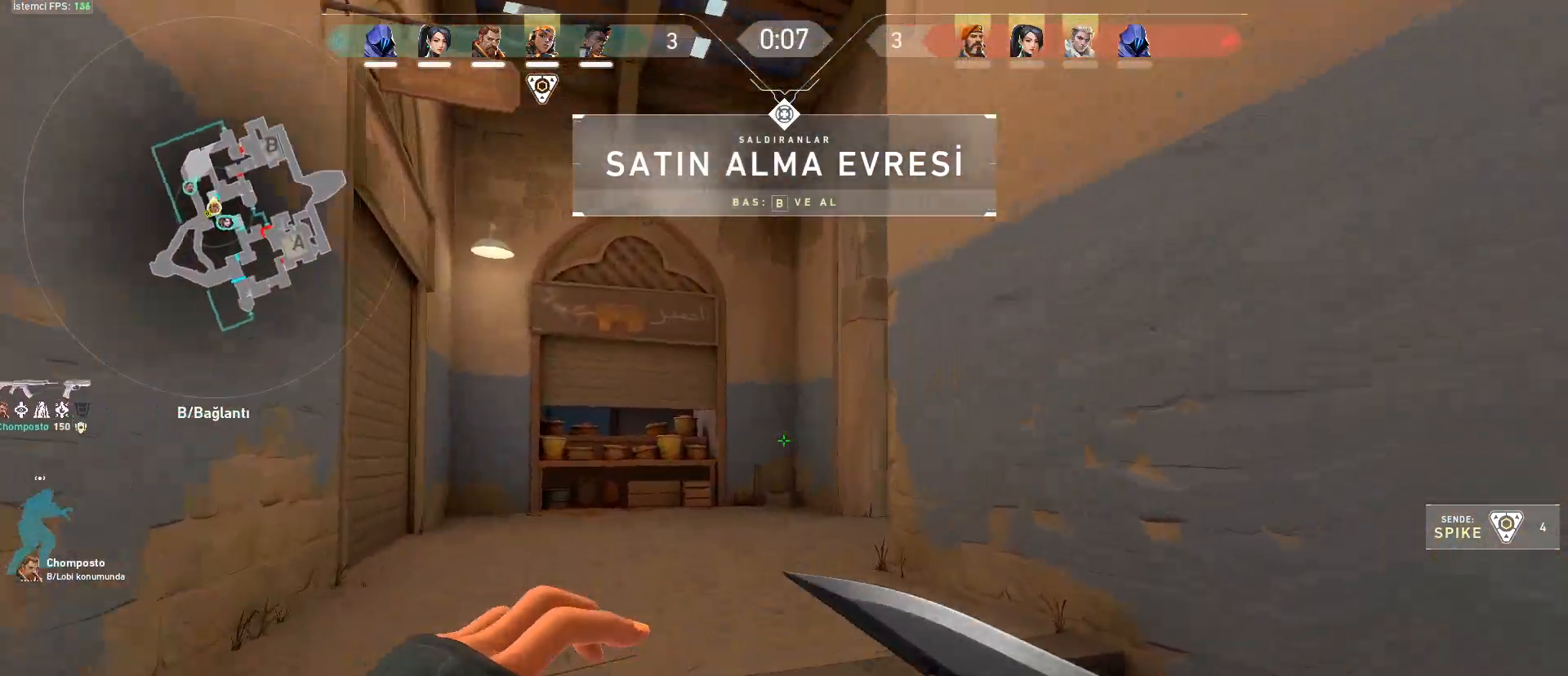
{"keys": ["d", "shift", "space"], "mouse": [], "events": [[116, "a", "up"], [433, "space", "down"], [483, "d", "down"], [483, "shift", "down"], [483, "w", "up"]]}
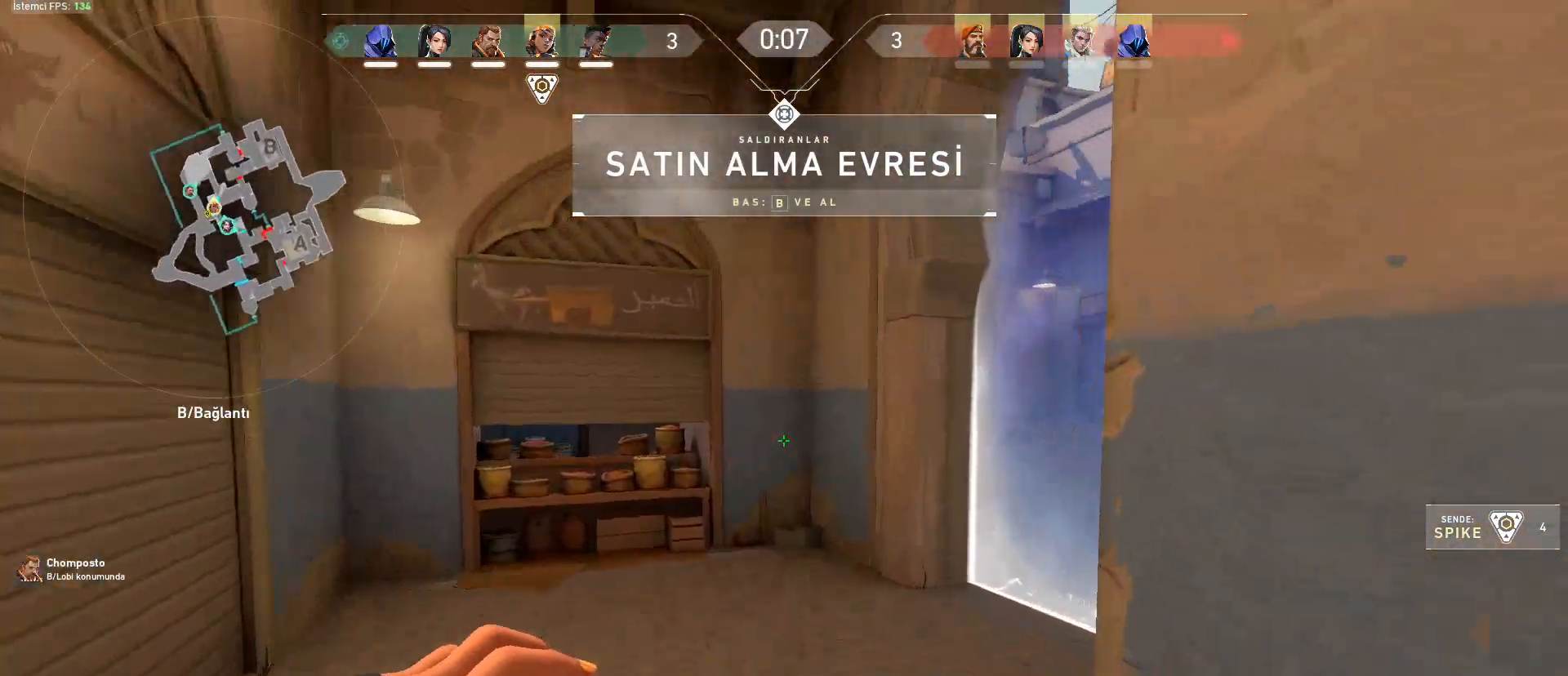
{"keys": ["2", "w"], "mouse": [], "events": [[134, "a", "down"], [184, "d", "up"], [184, "space", "up"], [217, "w", "down"], [317, "a", "up"], [317, "shift", "up"], [501, "2", "down"]]}
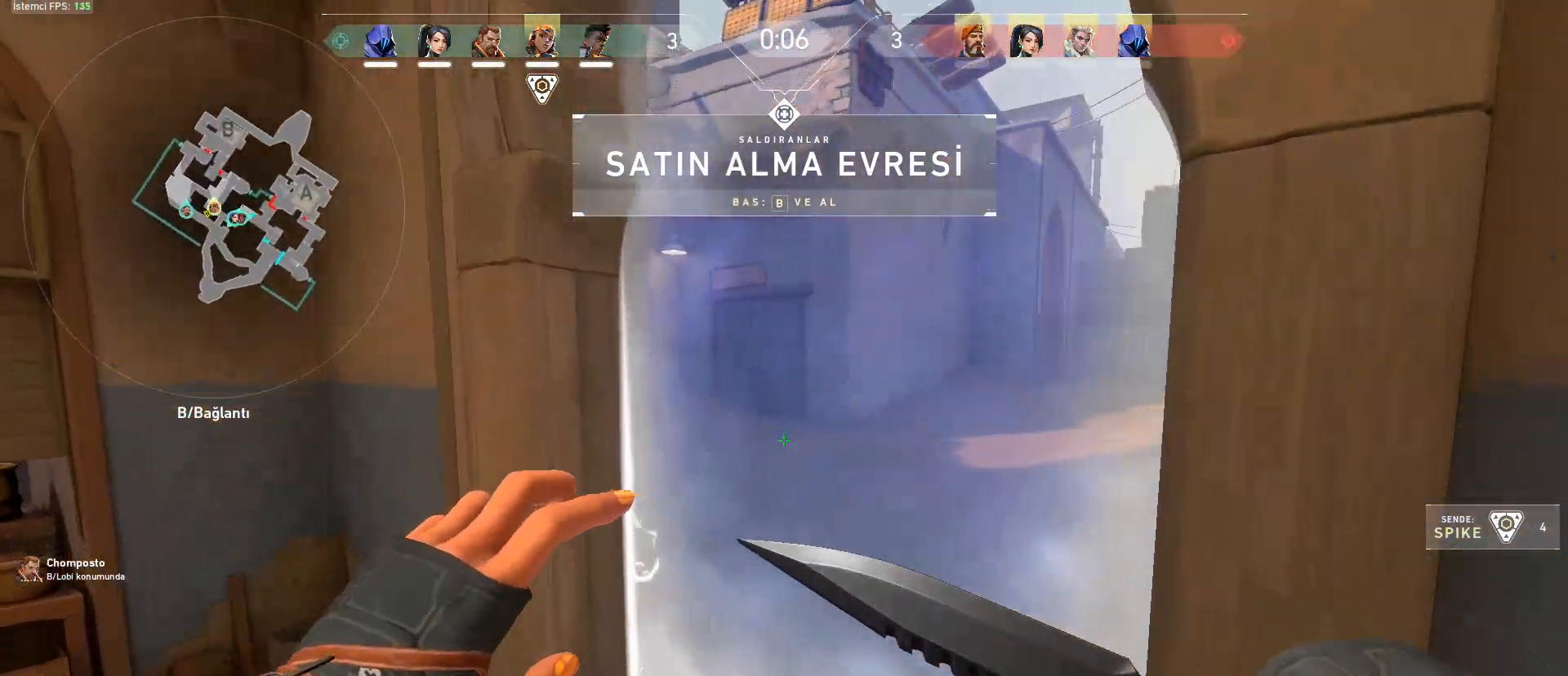
{"keys": ["a", "w"], "mouse": [], "events": [[50, "2", "up"], [150, "1", "down"], [233, "1", "up"], [467, "a", "down"]]}
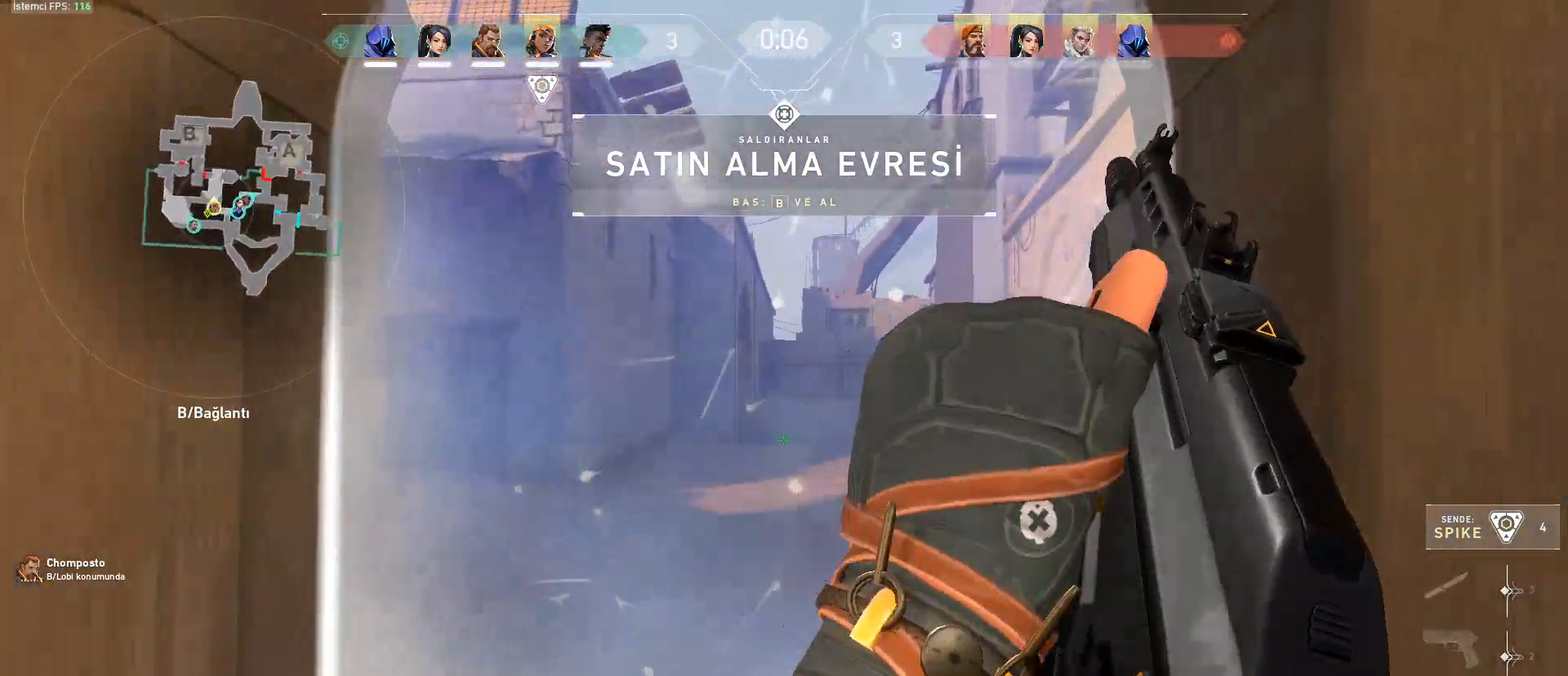
{"keys": ["shift", "w"], "mouse": [], "events": [[67, "shift", "down"], [250, "a", "up"]]}
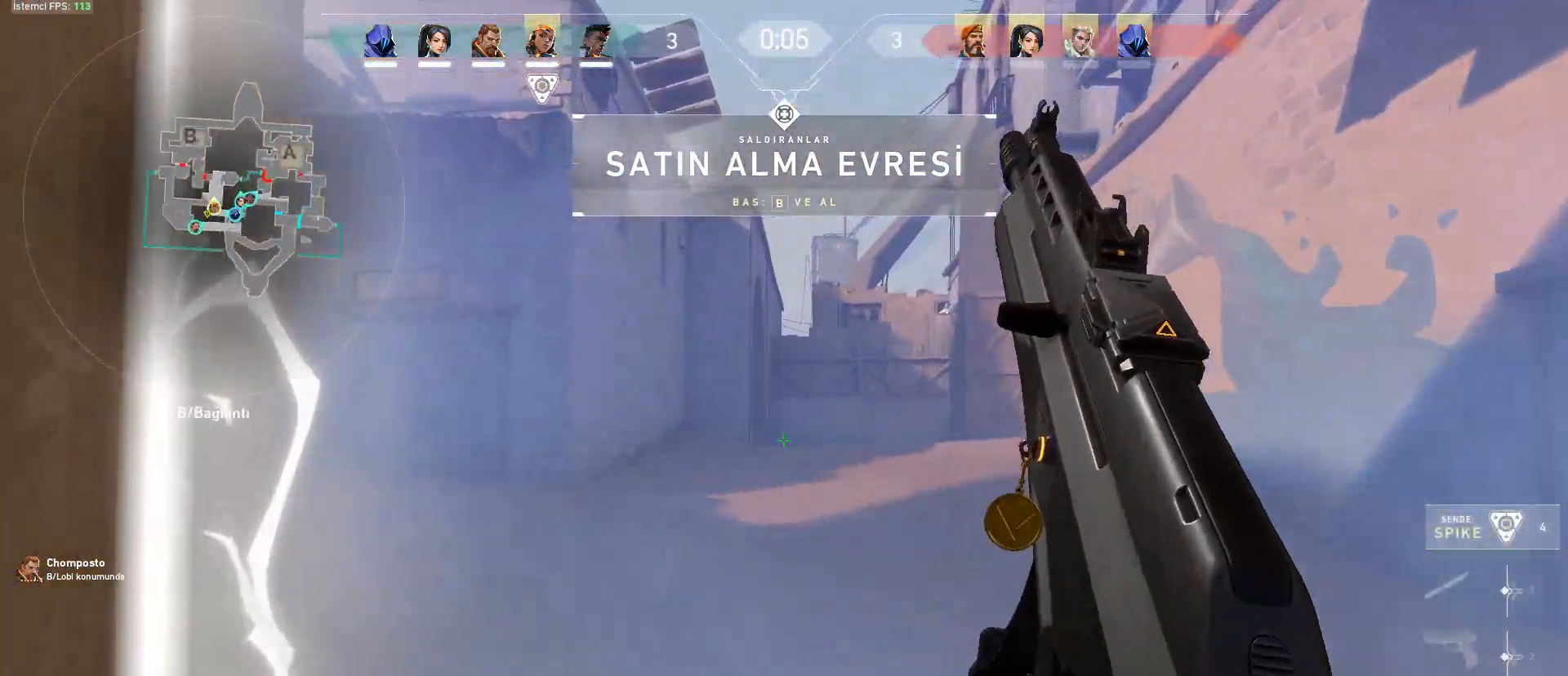
{"keys": [], "mouse": [], "events": [[133, "d", "down"], [267, "shift", "up"], [267, "w", "up"], [367, "d", "up"]]}
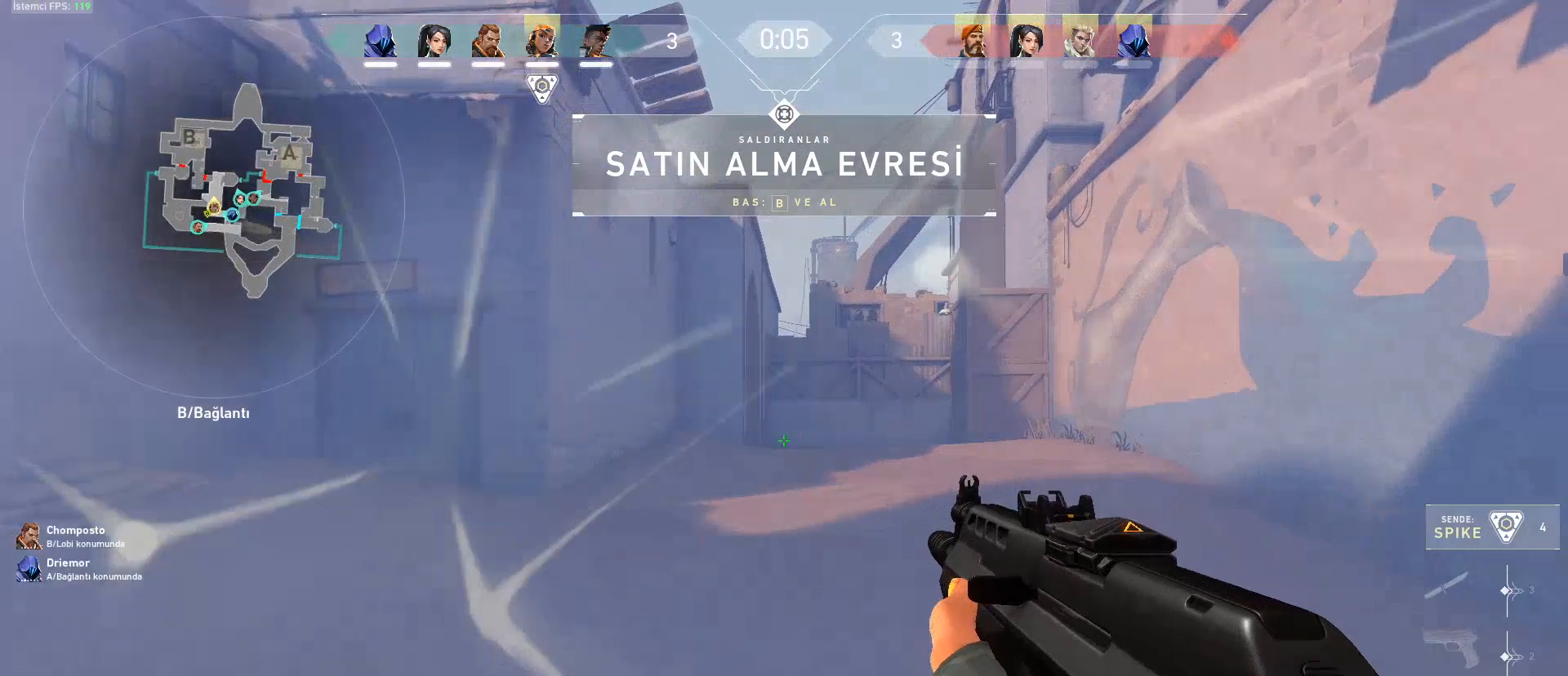
{"keys": [], "mouse": [], "events": []}
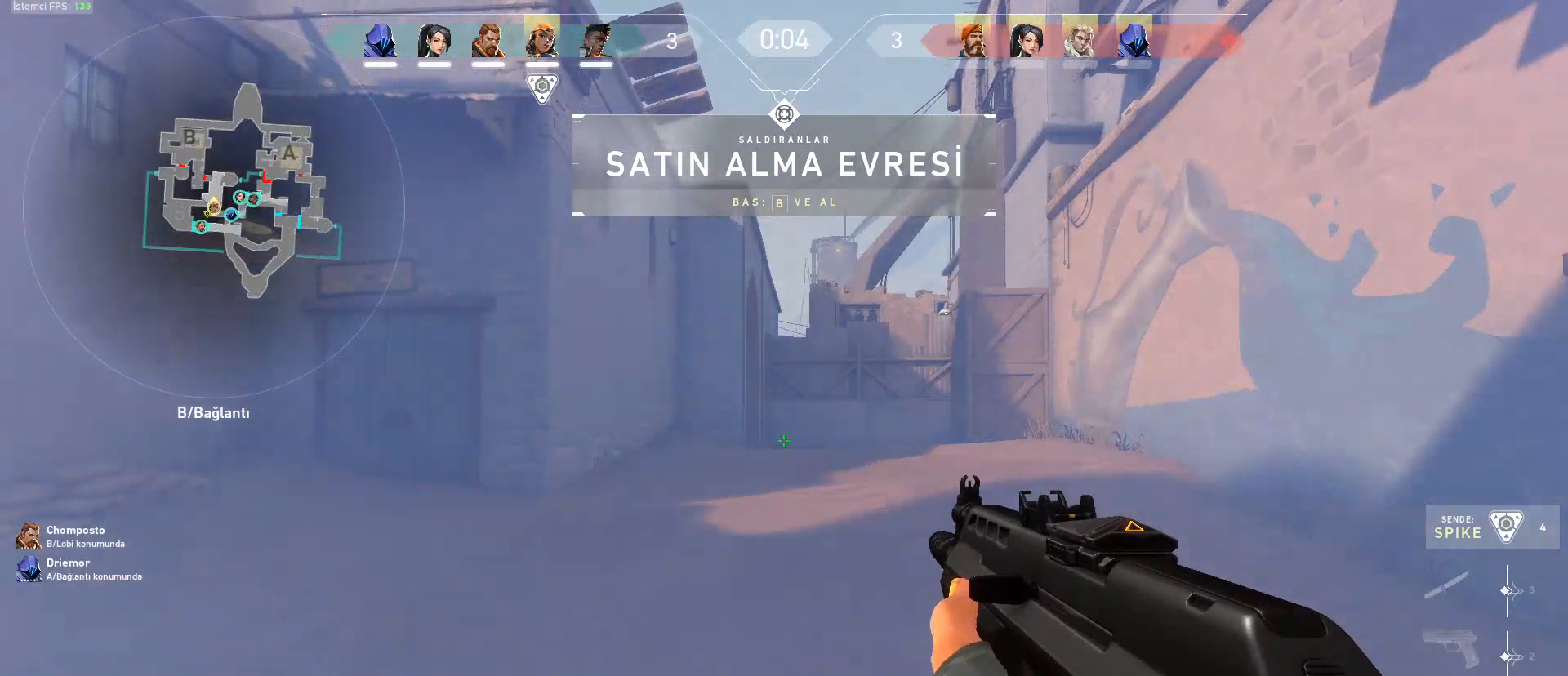
{"keys": ["d"], "mouse": [], "events": [[433, "d", "down"]]}
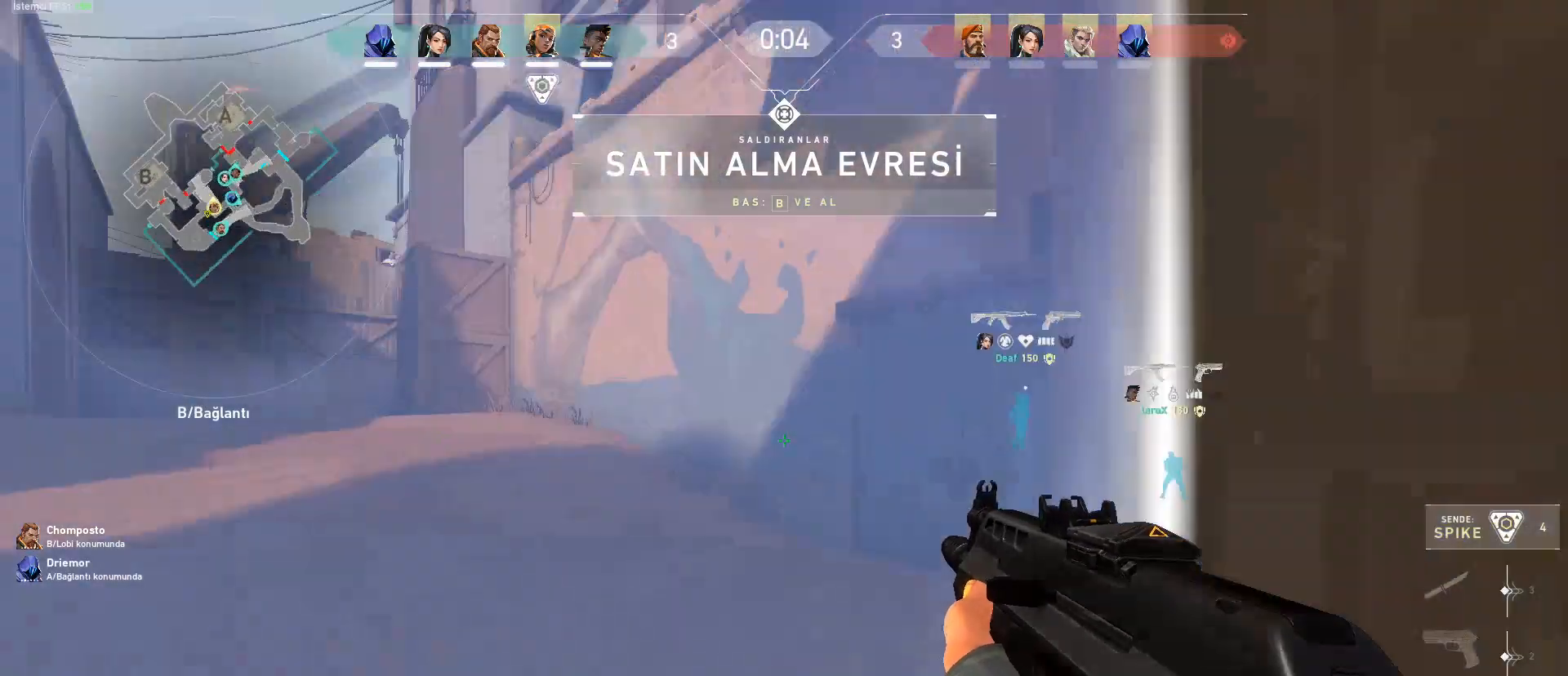
{"keys": ["3", "w"], "mouse": [], "events": [[84, "w", "down"], [217, "d", "up"], [501, "3", "down"]]}
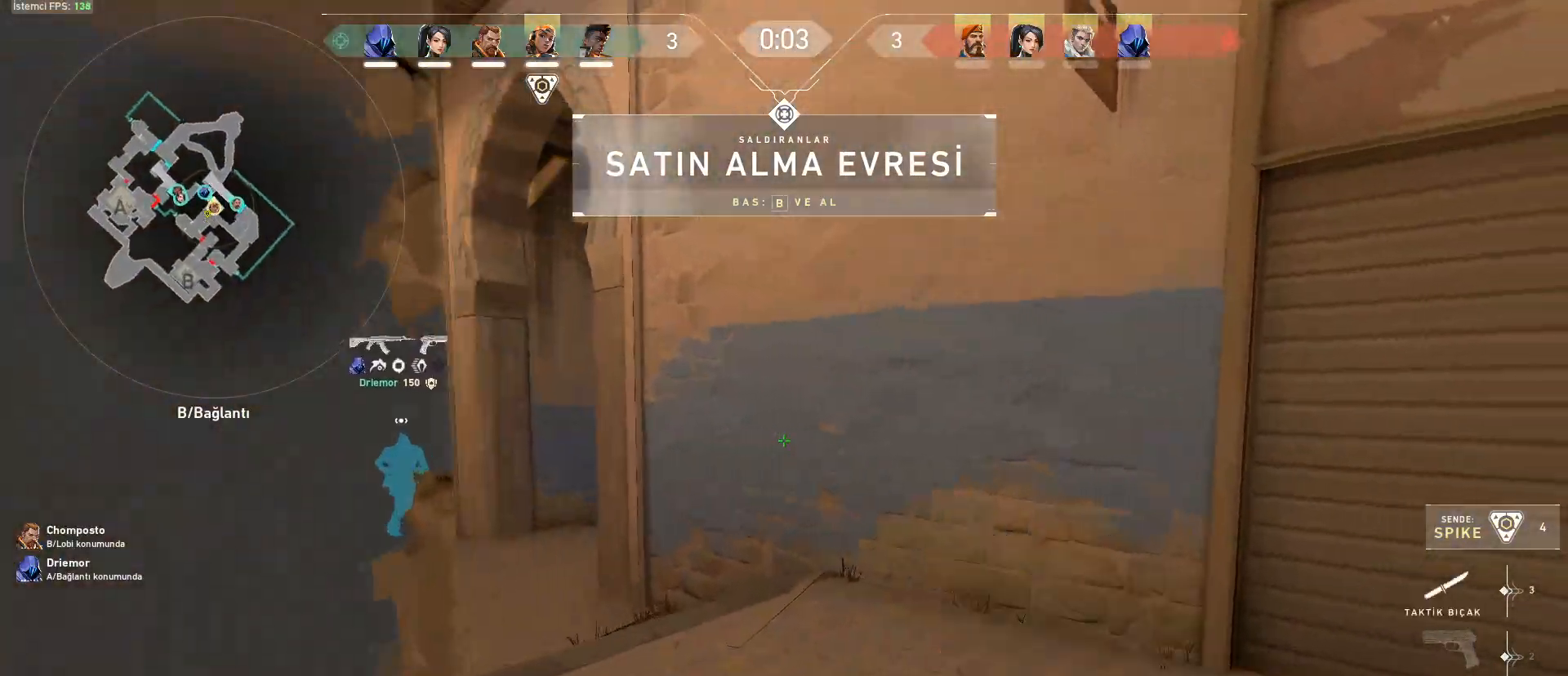
{"keys": ["w"], "mouse": [], "events": [[50, "3", "up"], [233, "f", "down"], [333, "f", "up"]]}
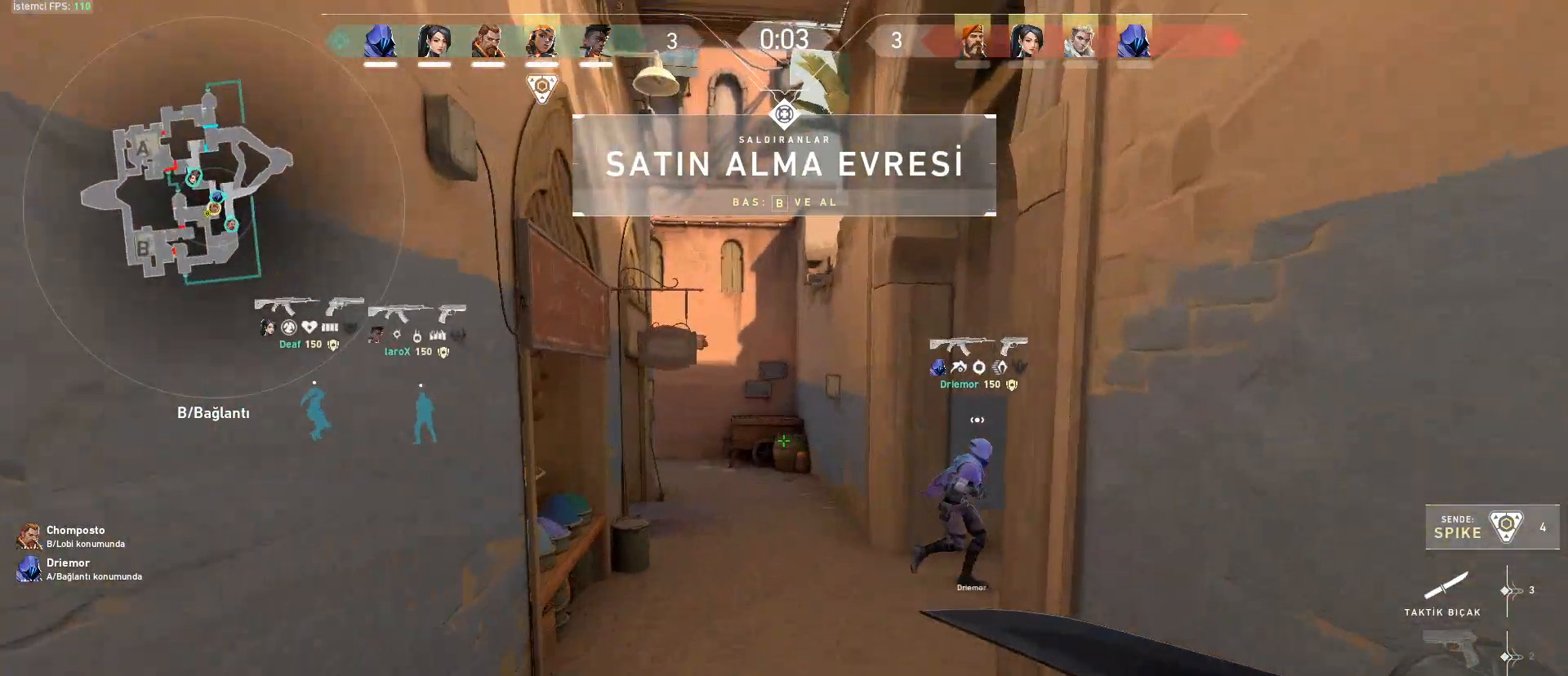
{"keys": ["w"], "mouse": [], "events": [[300, "a", "down"], [384, "a", "up"]]}
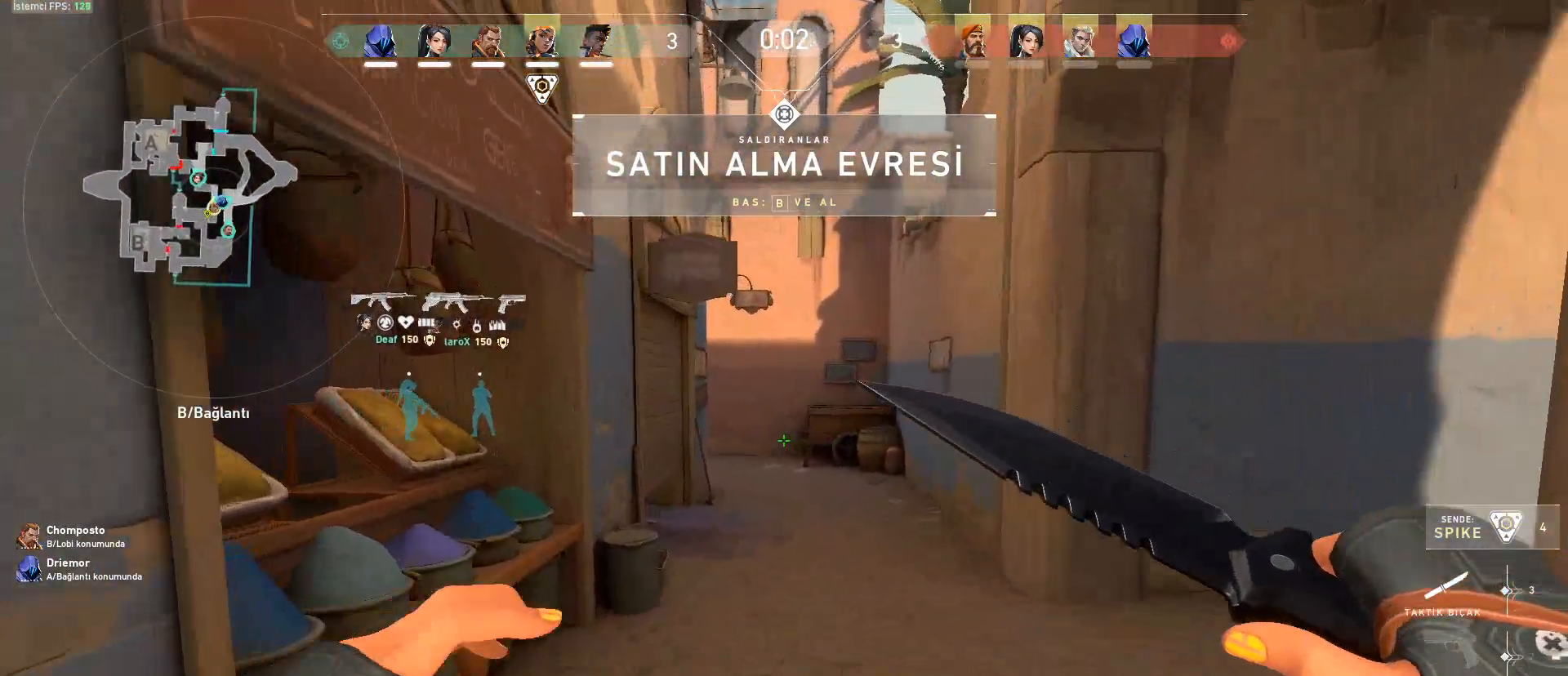
{"keys": ["w"], "mouse": [], "events": []}
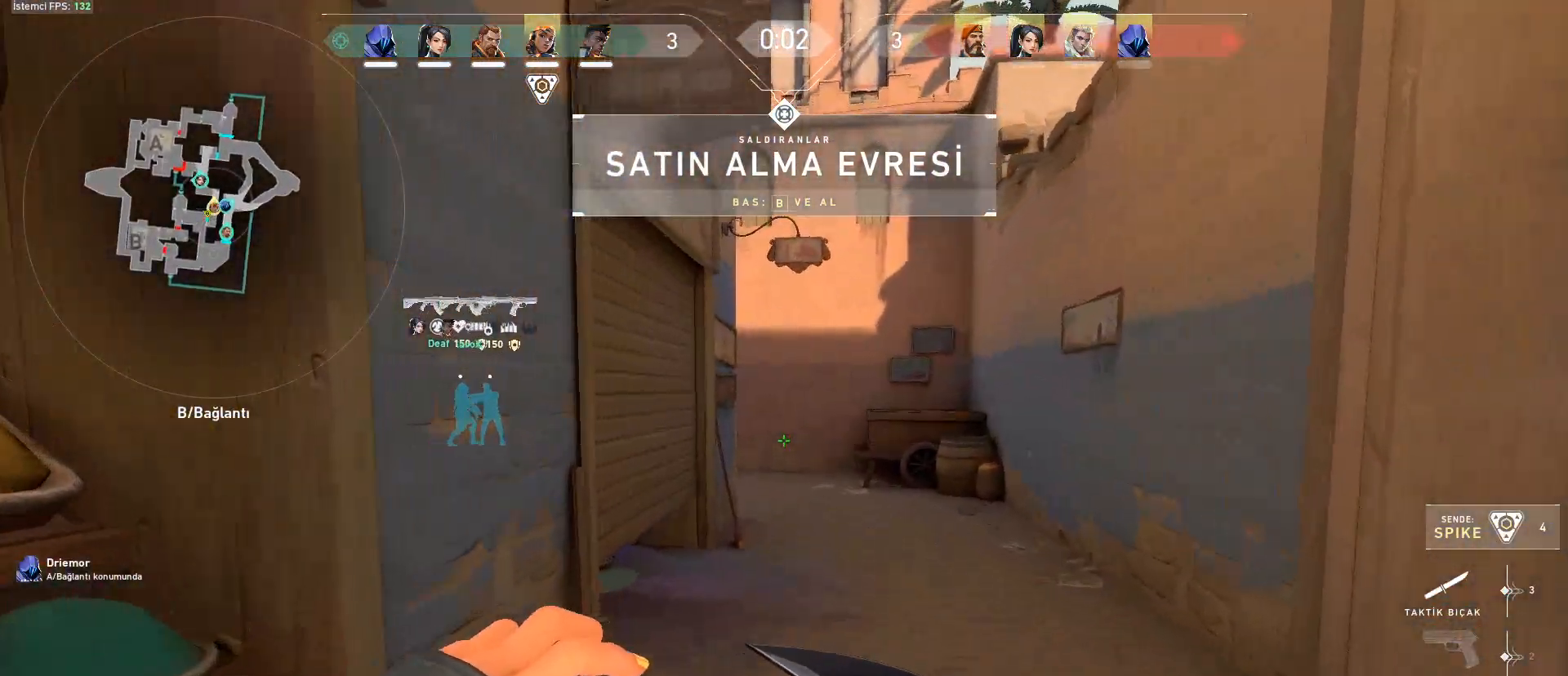
{"keys": ["w"], "mouse": [], "events": [[84, "space", "down"], [100, "d", "down"], [134, "w", "up"], [234, "1", "down"], [334, "1", "up"], [334, "space", "up"], [334, "w", "down"], [417, "d", "up"]]}
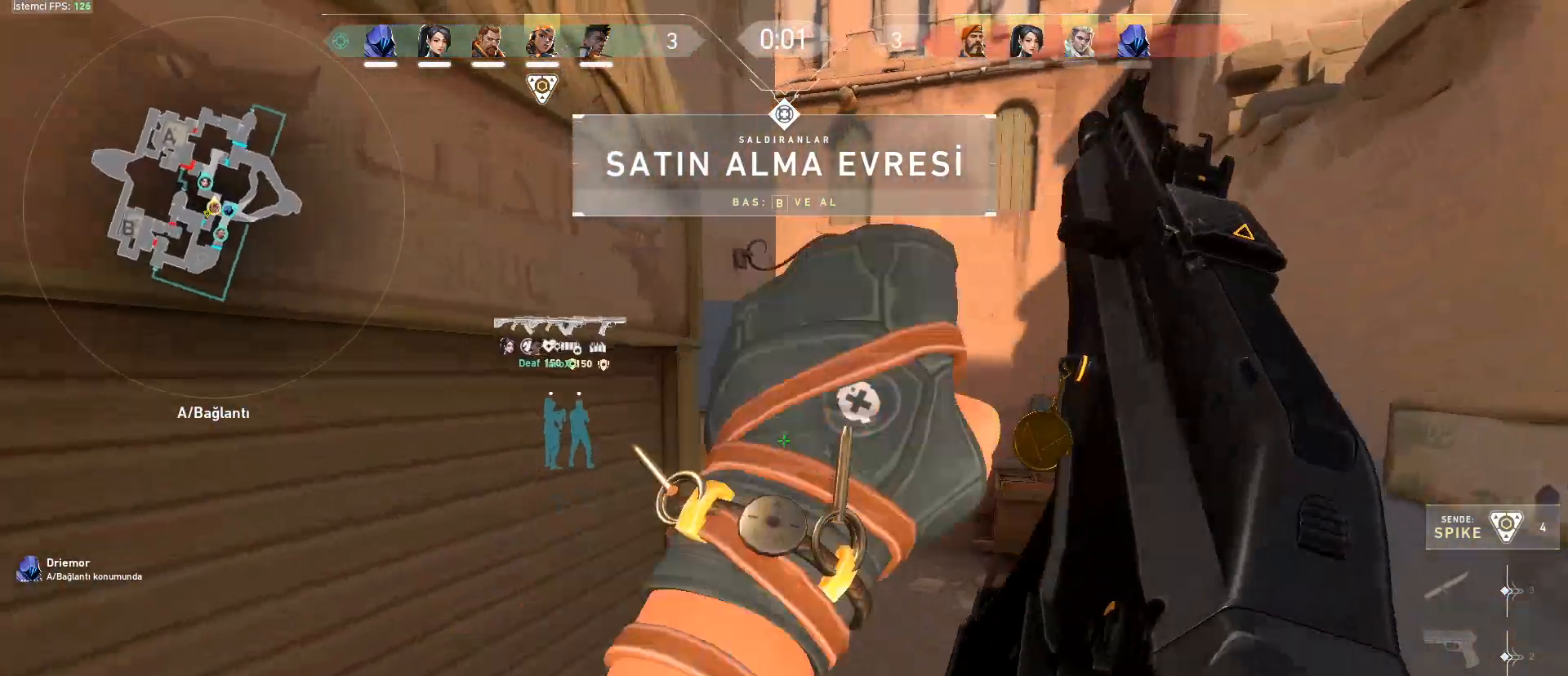
{"keys": ["shift", "w"], "mouse": [], "events": [[250, "d", "down"], [350, "shift", "down"], [433, "d", "up"]]}
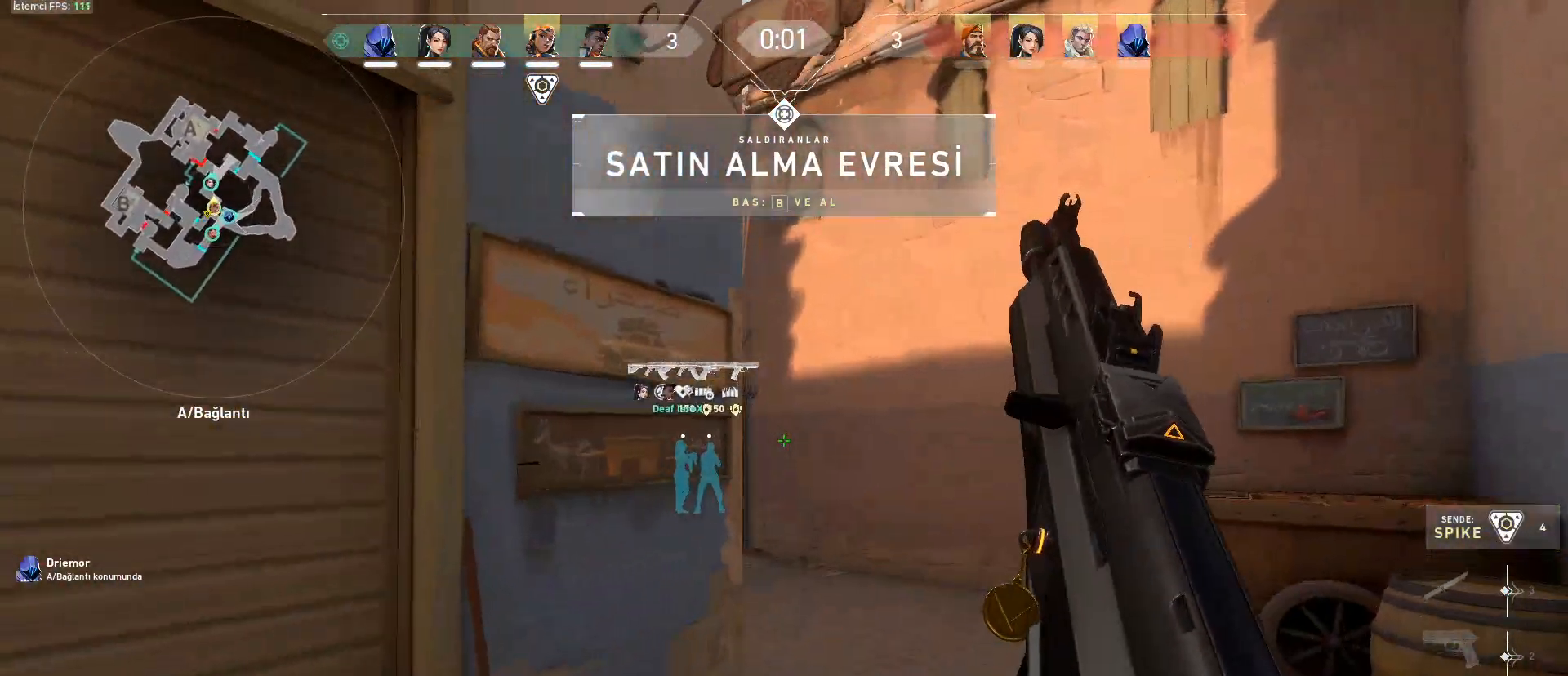
{"keys": ["shift", "w"], "mouse": [], "events": []}
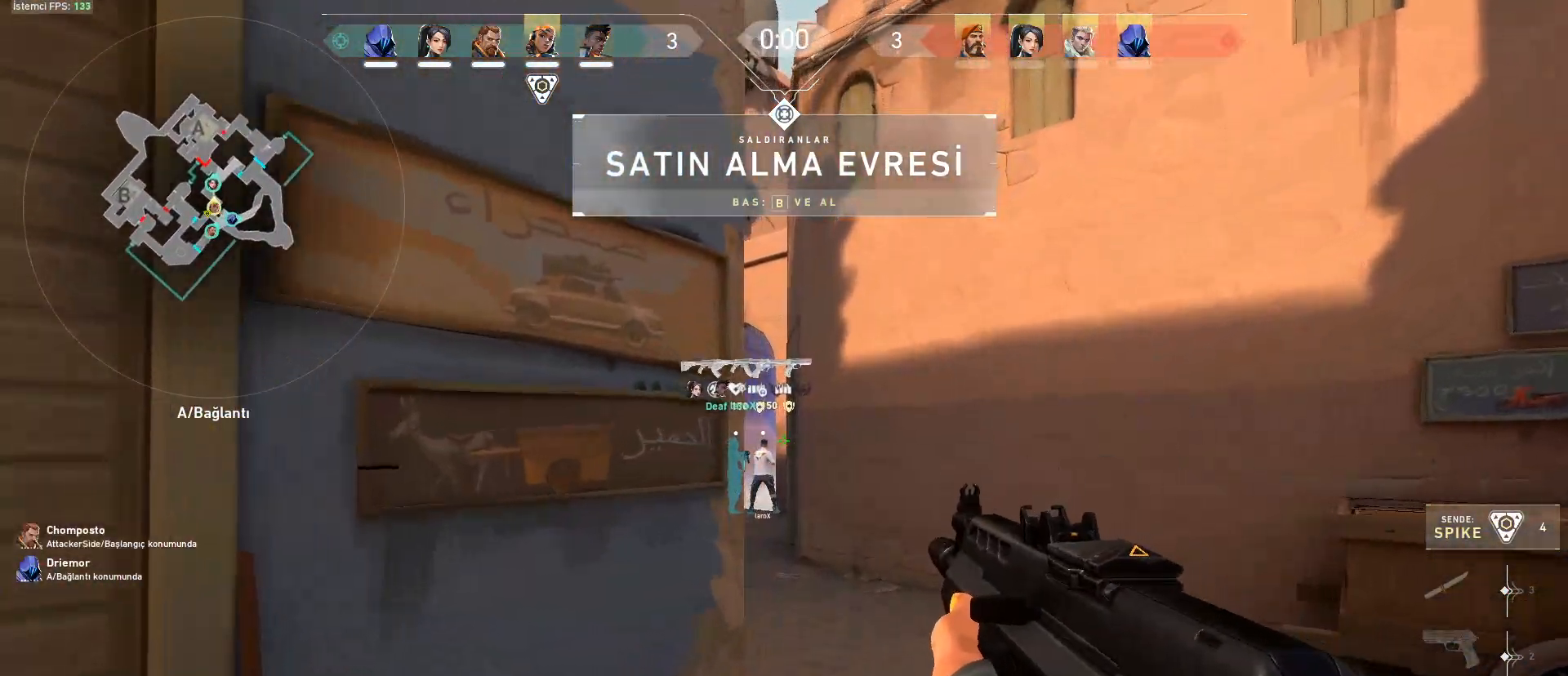
{"keys": ["d", "shift", "w"], "mouse": [], "events": [[384, "d", "down"]]}
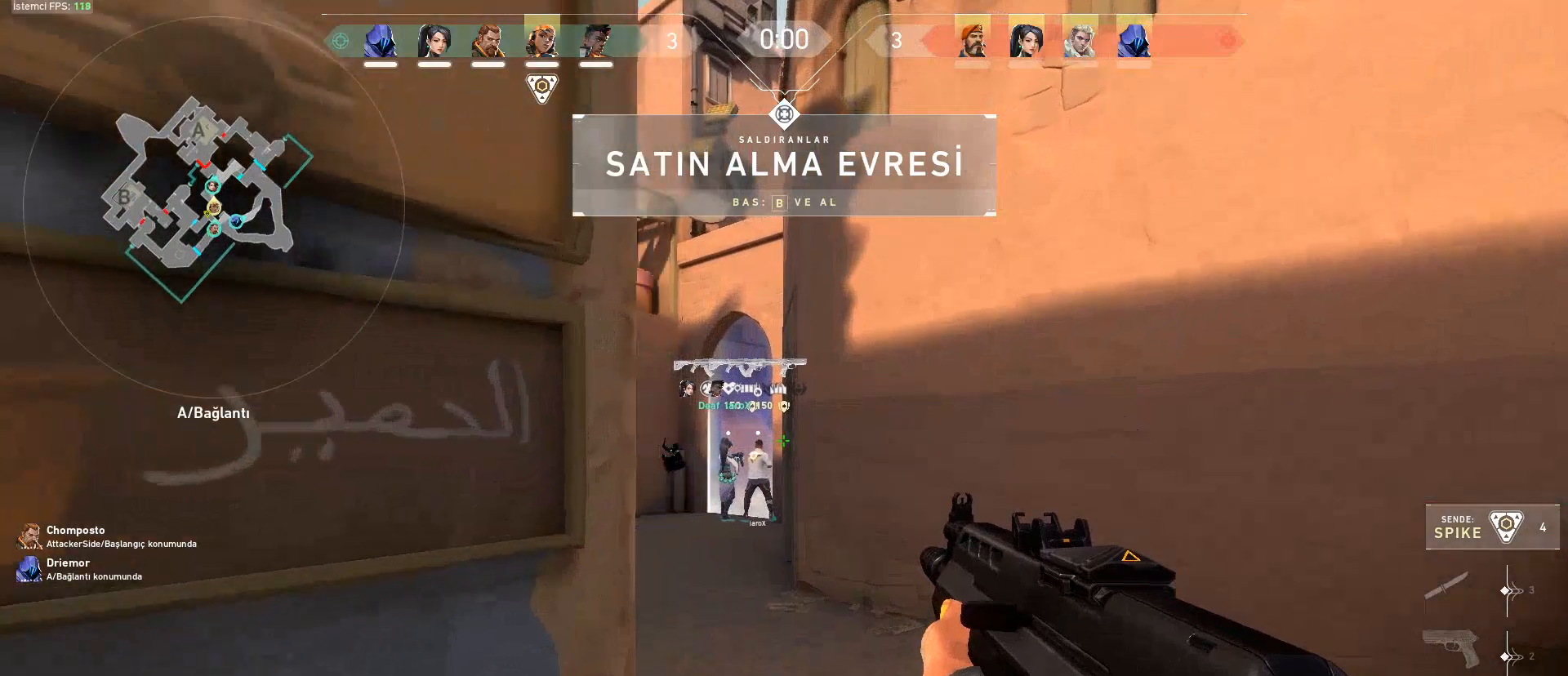
{"keys": ["a", "shift", "w"], "mouse": [], "events": [[34, "d", "up"], [501, "a", "down"]]}
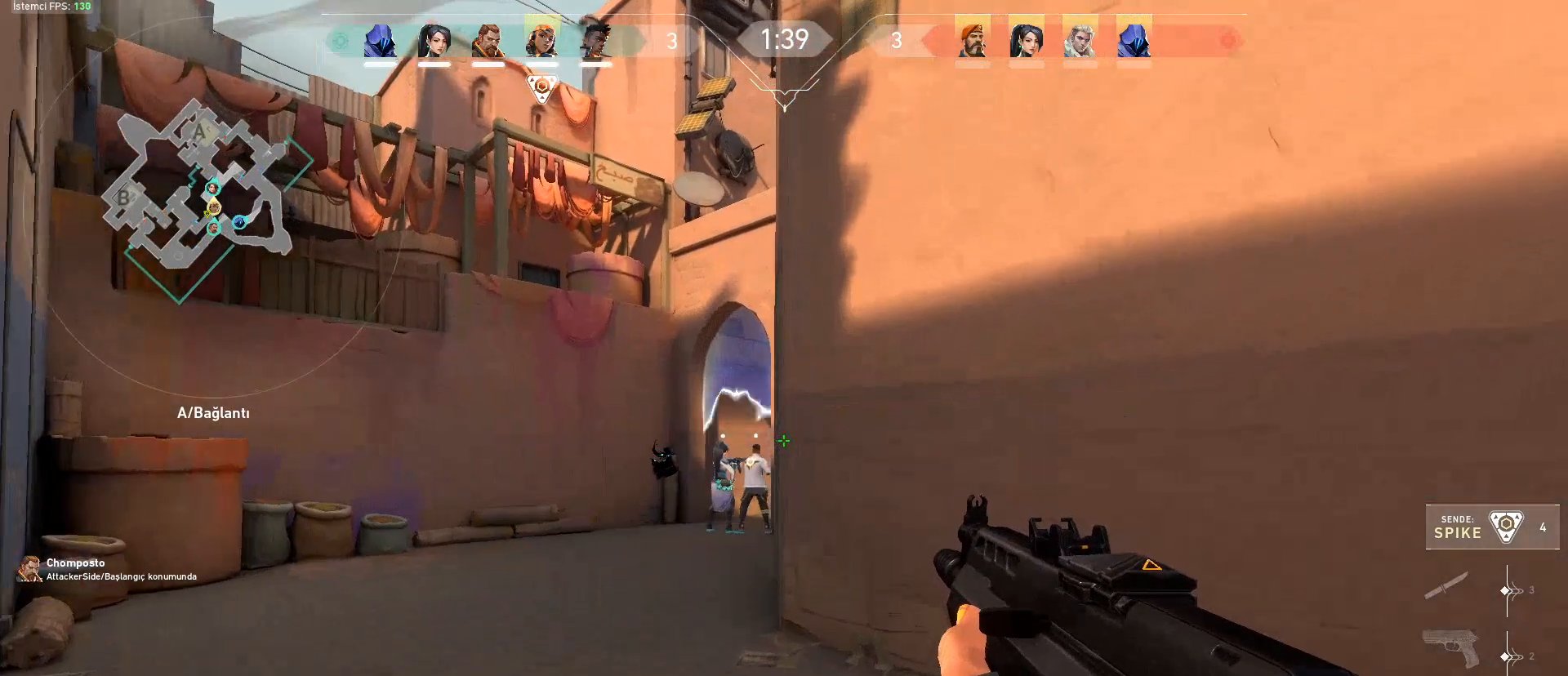
{"keys": ["shift", "w"], "mouse": [], "events": [[183, "a", "up"], [334, "a", "down"], [417, "a", "up"]]}
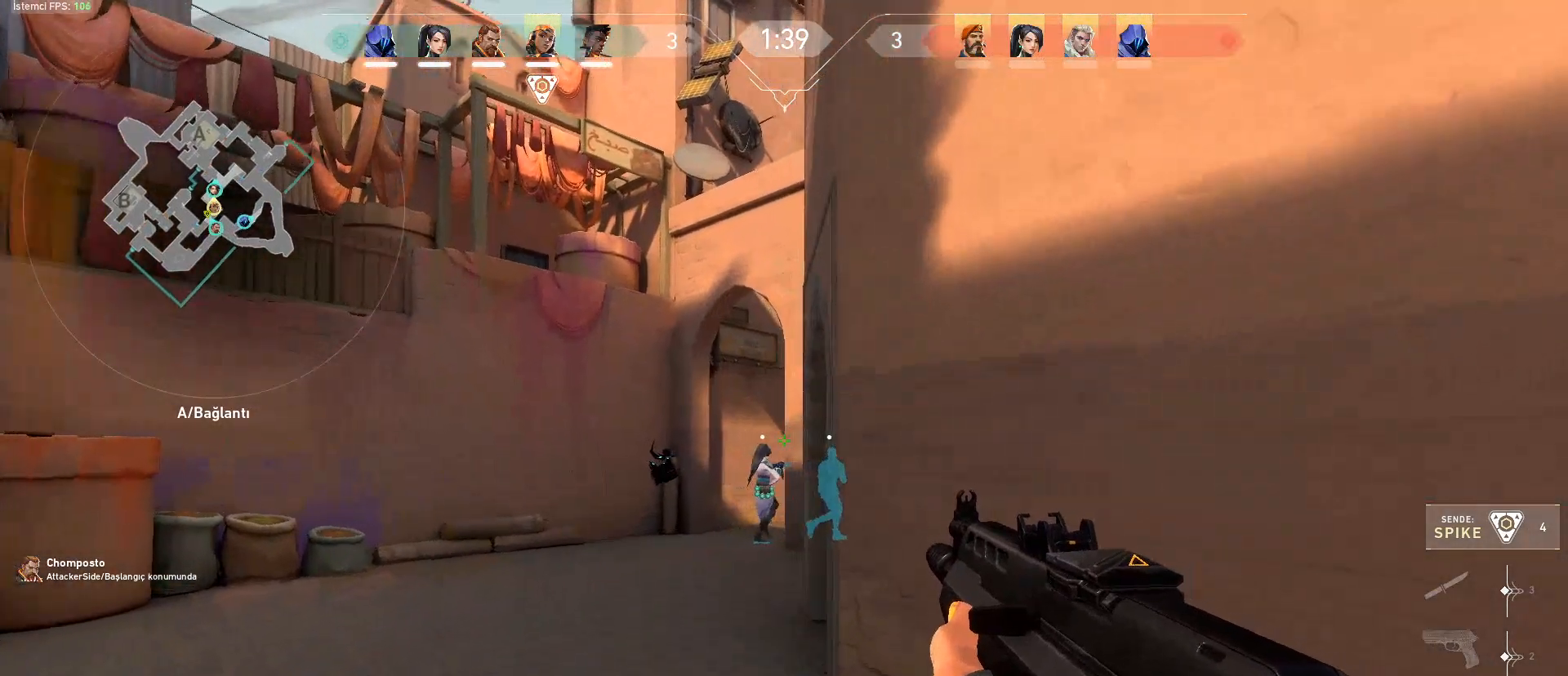
{"keys": ["a", "shift", "w"], "mouse": [], "events": [[151, "a", "down"], [301, "a", "up"], [434, "a", "down"]]}
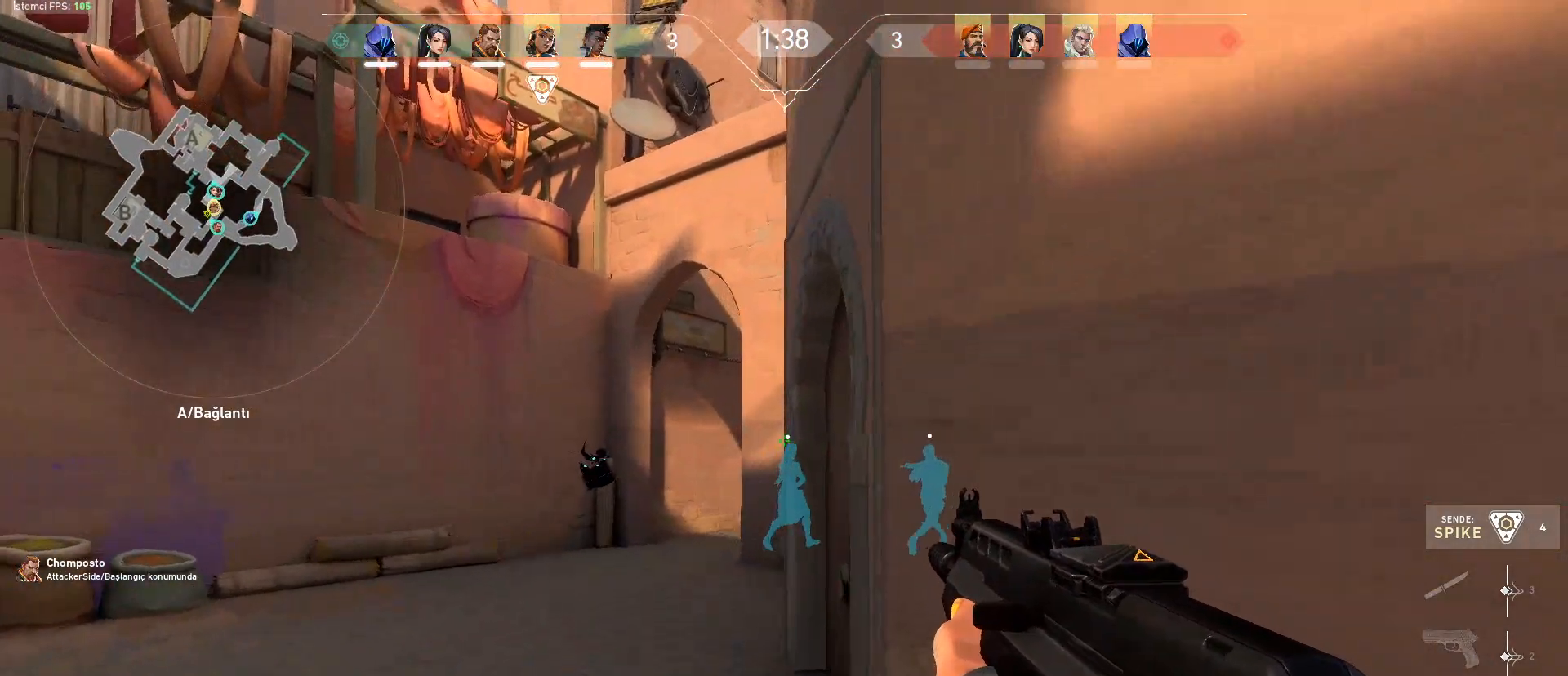
{"keys": ["shift", "w"], "mouse": [], "events": [[33, "a", "up"], [217, "a", "down"], [317, "a", "up"]]}
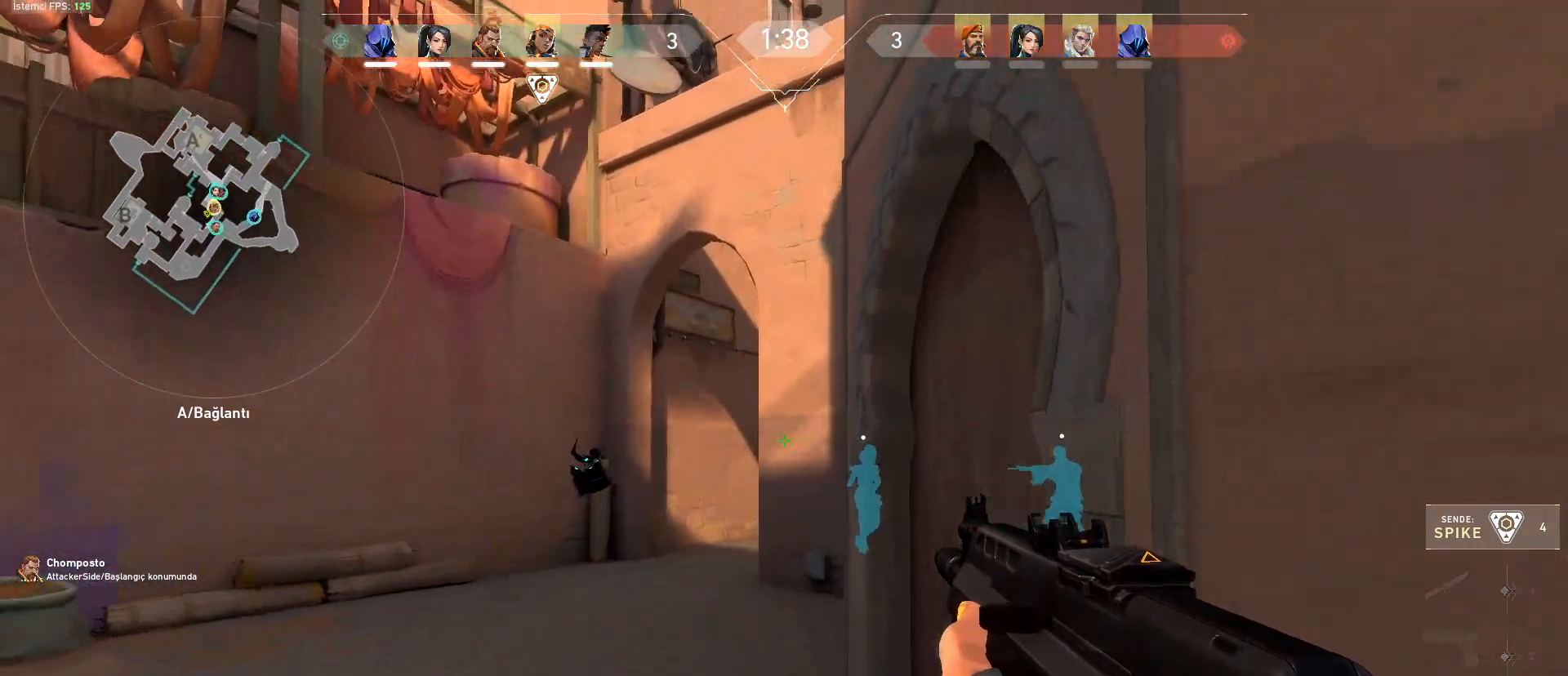
{"keys": ["shift", "w"], "mouse": [], "events": [[134, "a", "down"], [284, "a", "up"]]}
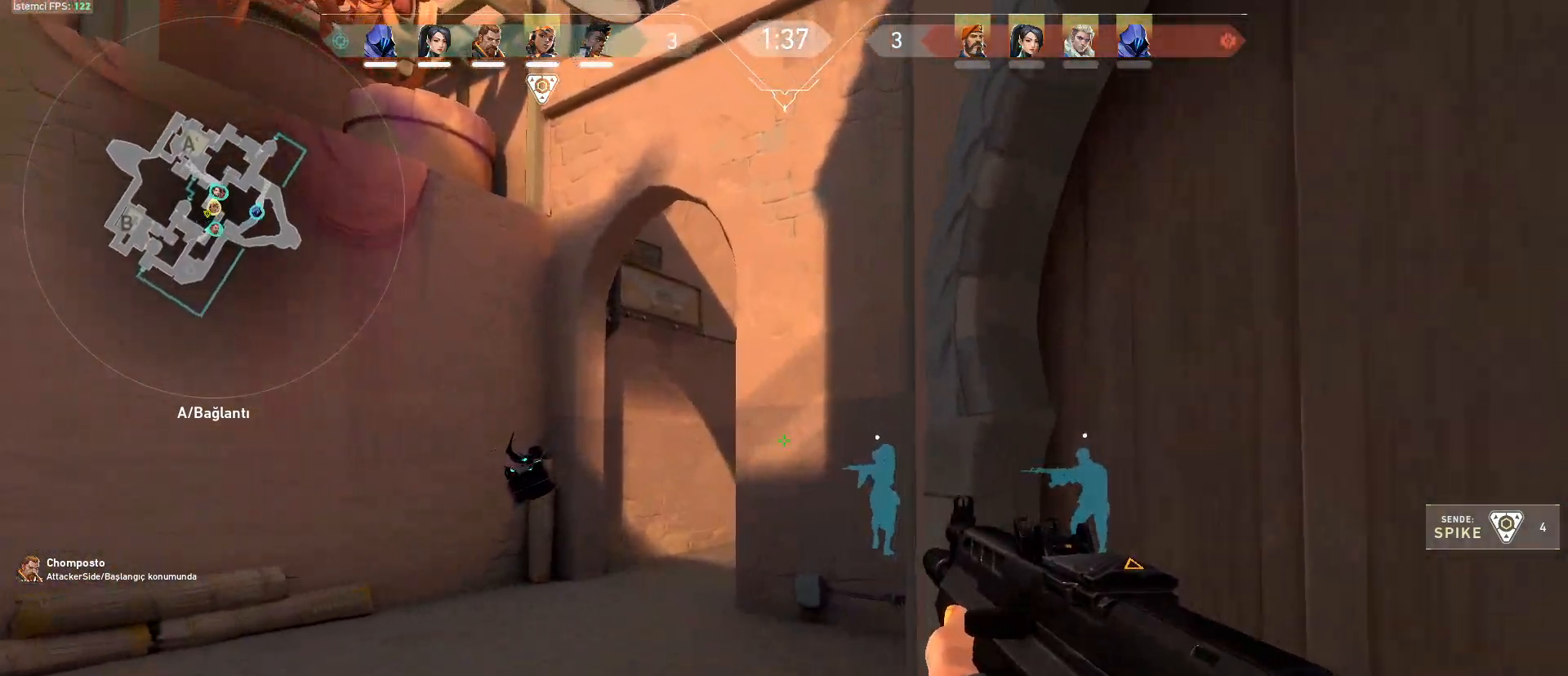
{"keys": ["shift", "w"], "mouse": [], "events": [[250, "a", "down"], [334, "a", "up"]]}
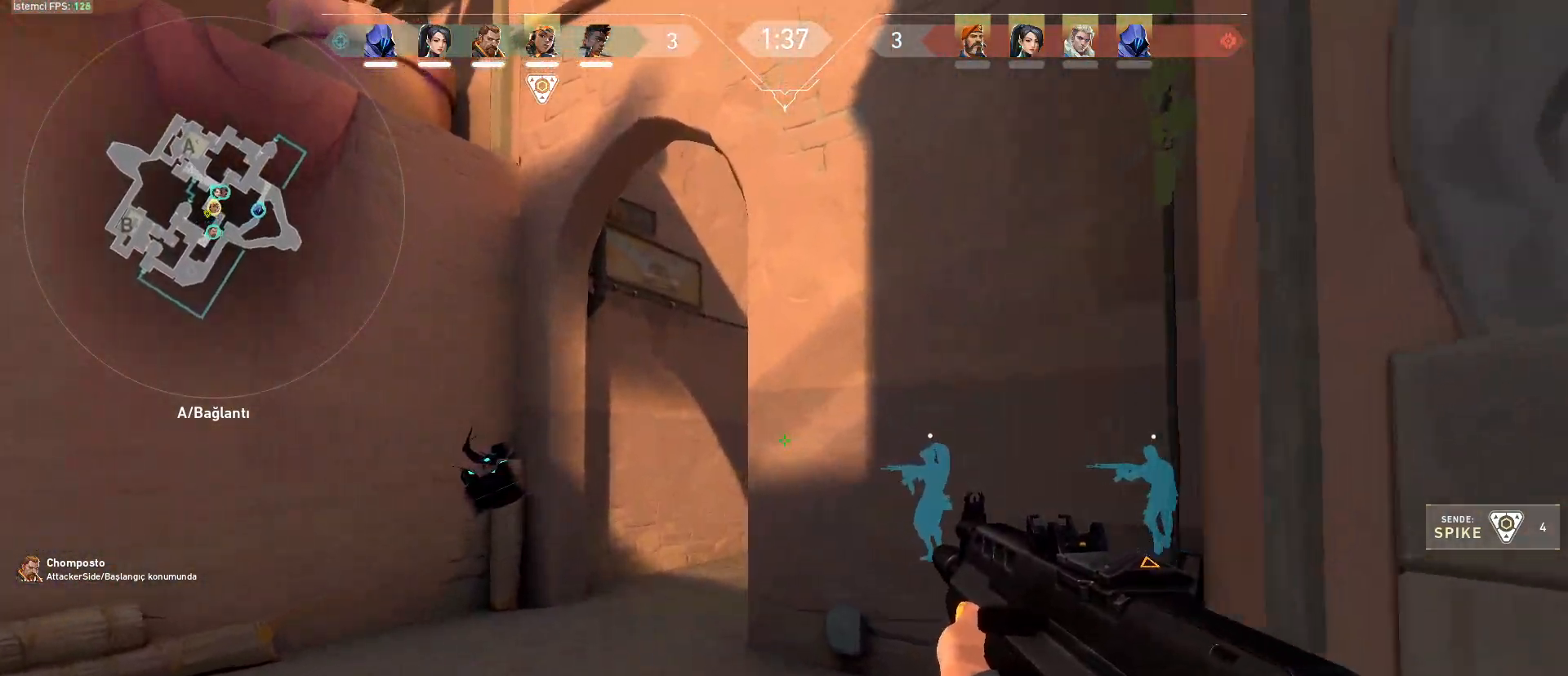
{"keys": ["shift", "w"], "mouse": [], "events": []}
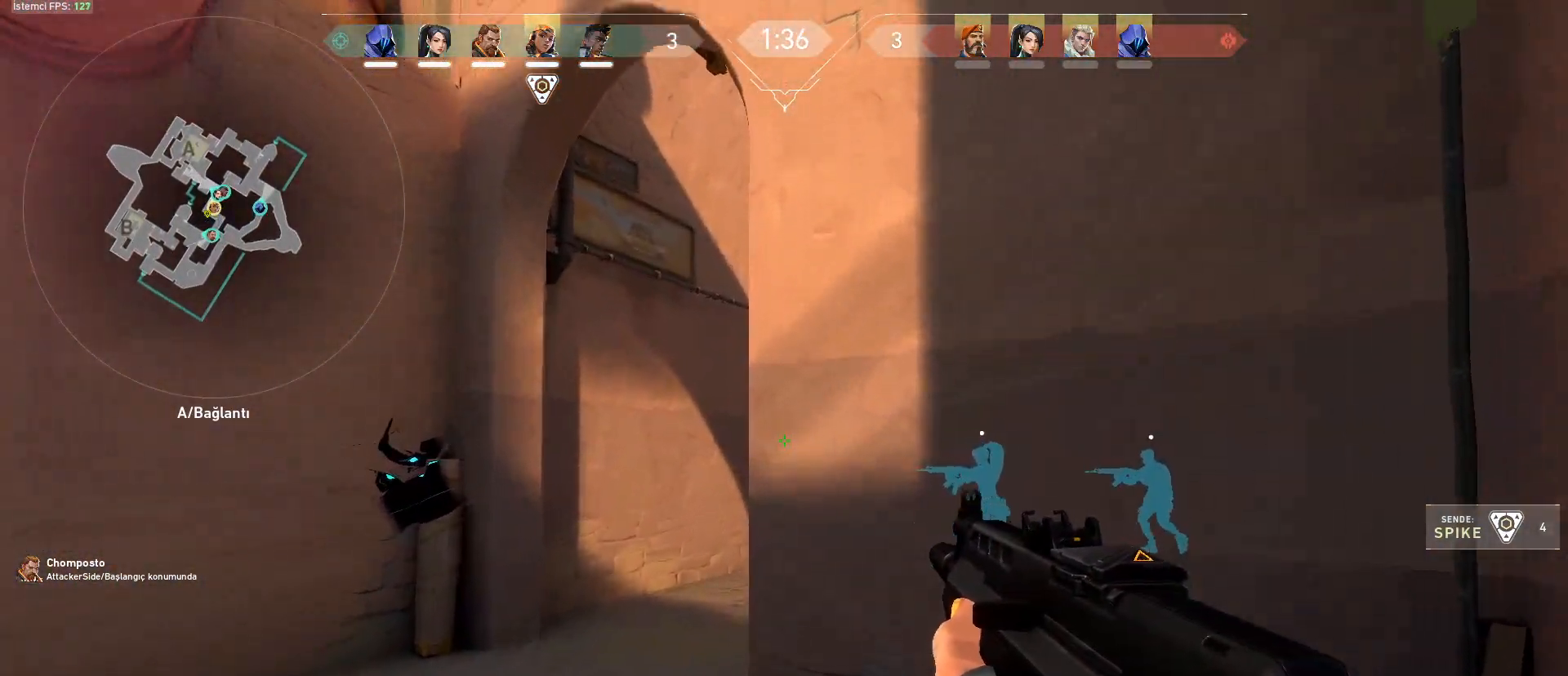
{"keys": ["shift", "w"], "mouse": [], "events": [[133, "a", "down"], [233, "a", "up"], [317, "a", "down"], [417, "a", "up"]]}